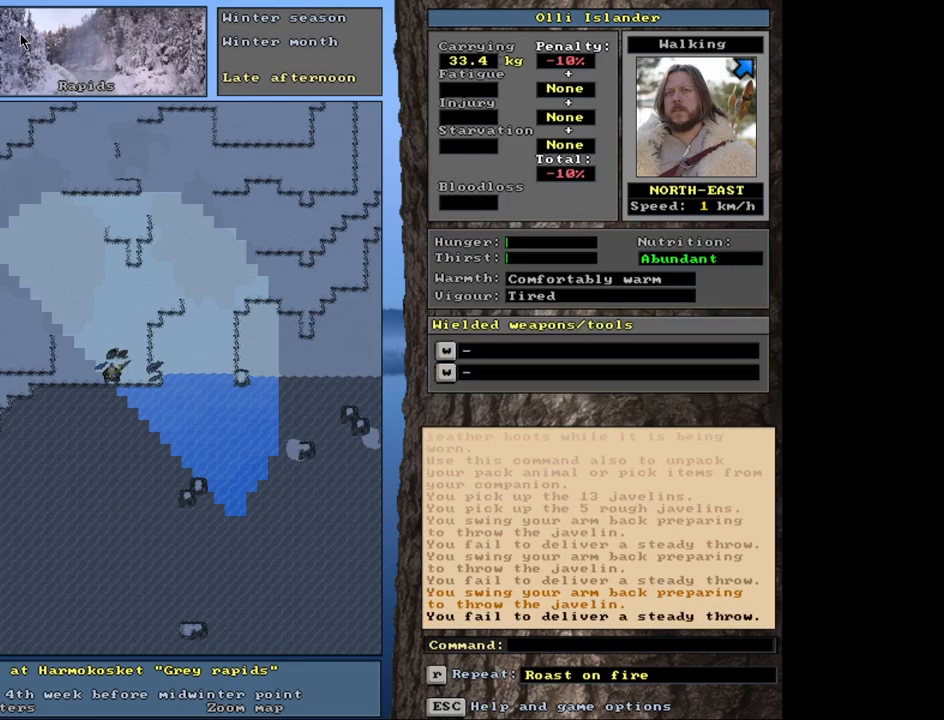
Gameplay with keyboard and mouse; each line is a JSON object with the keys and mouse buttons held at the frame after it. "events" lists presses ("down") and releases ("up") of ".", "/", "0", "1", "2", "3", "4", "5", "6", "7", "8", "9", "a", "alt_l", "alt_r", "b", "backslash", "backspace", "c", "caps_lock", "comma", "ctrl_l", "ctrl_r", "d", "down", "e", "equals", "escape", "f", "f1", "f10", "f11", "f12", "f2", "f3", "f4", "f5", "f6", "f7", "f8", "f9", "g", "h", "i", "j", "k", "l", "lbracket", "left", "m", "minus", "n", "num0", "num1", "num2", "num3", "num4", "num5", "num6", "num7", "num8", "num9", "o", "p", "q", "quote", "r", "rbracket", "return", "right", "s", "semicolon", "shift_l", "shift_r", "space", "super", "t", "tab", "tilde", "u", "up", "v", "w", "x", "y", "z", "mouse_left", "mouse_wheel", "mouse_right", "mouse_mb4" and "mouse_mb5" between this image and that frame as [ms after this image, input, new state], when the widget could be followed in between. "mouse_left", "mouse_wheel", "mouse_right", "mouse_mb4", "mouse_mb5" = the "left", "wheel", "right", "mb4", "mb5" buttons of the "mouse" list. No other keys are recorded. "wheel" means that the mouse wheel is clicked or scrolled. Mouse movement is not recorded. Not read: other_keys.
{"keys": [], "mouse": [], "events": []}
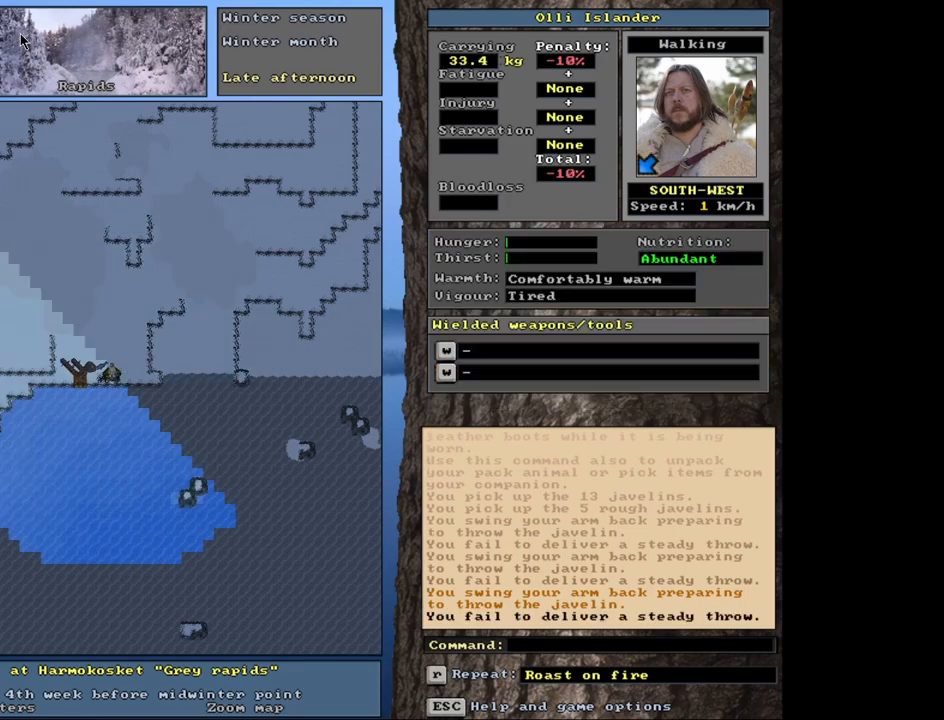
{"keys": [], "mouse": [], "events": [[367, "t", "down"], [500, "t", "up"]]}
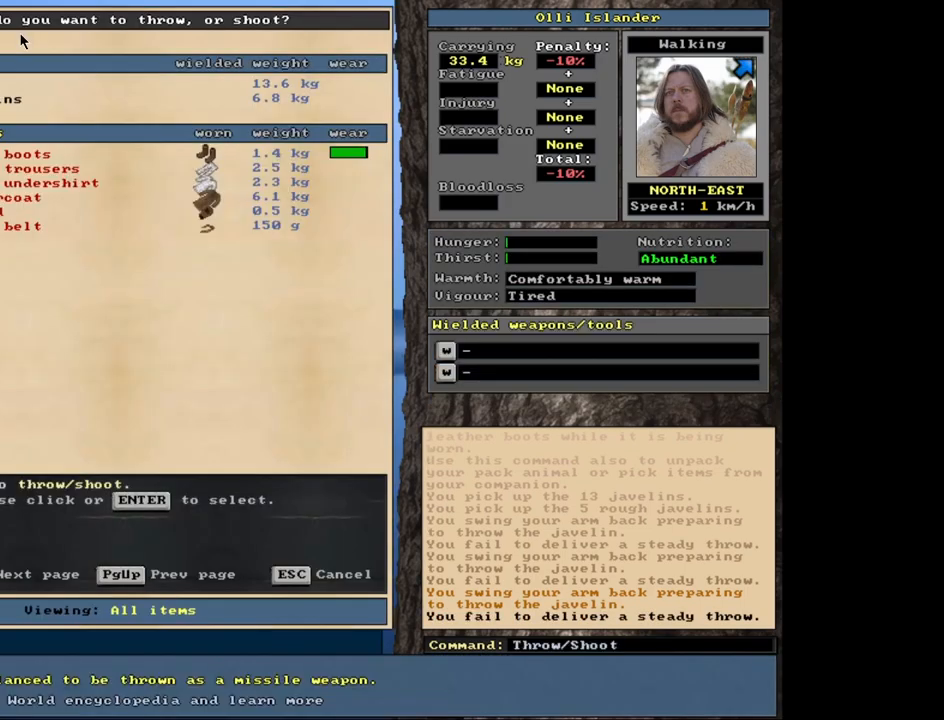
{"keys": [], "mouse": [], "events": []}
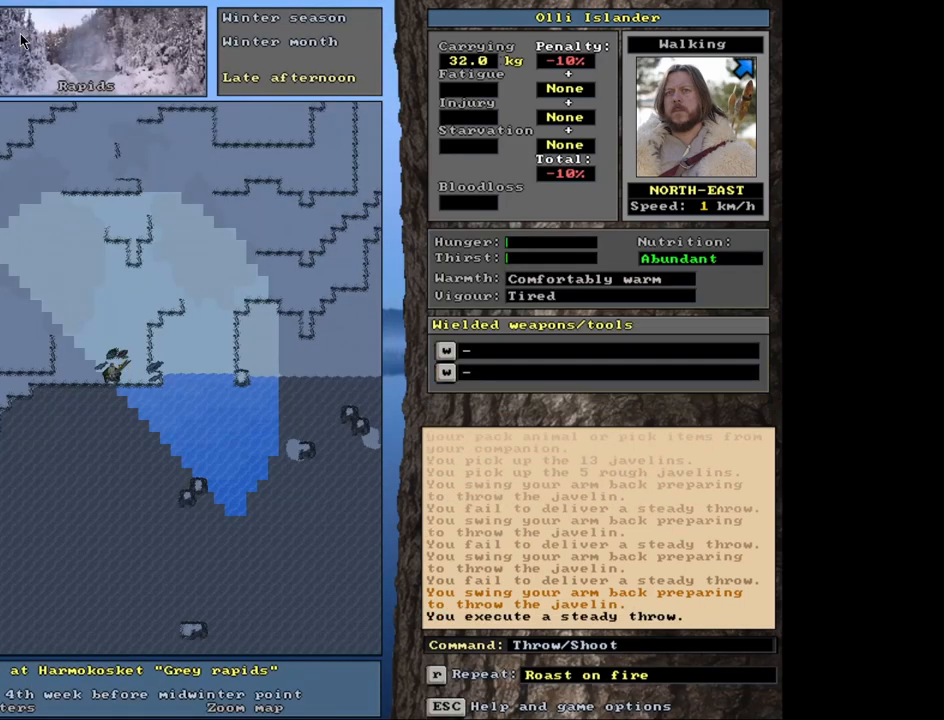
{"keys": [], "mouse": [], "events": [[50, "t", "down"], [183, "t", "up"]]}
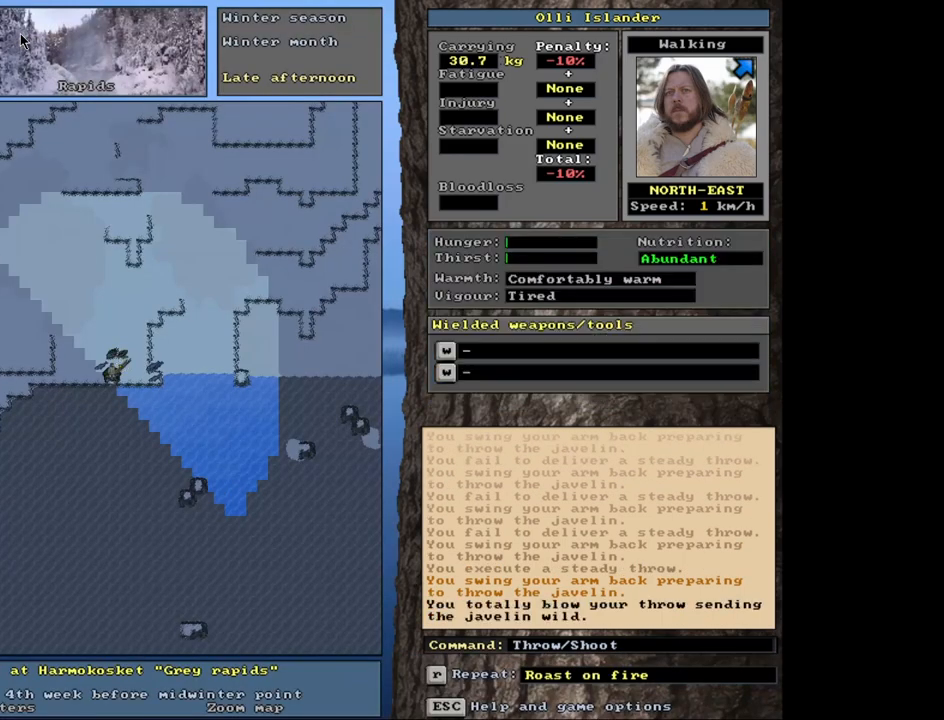
{"keys": [], "mouse": [], "events": [[50, "t", "down"], [183, "t", "up"]]}
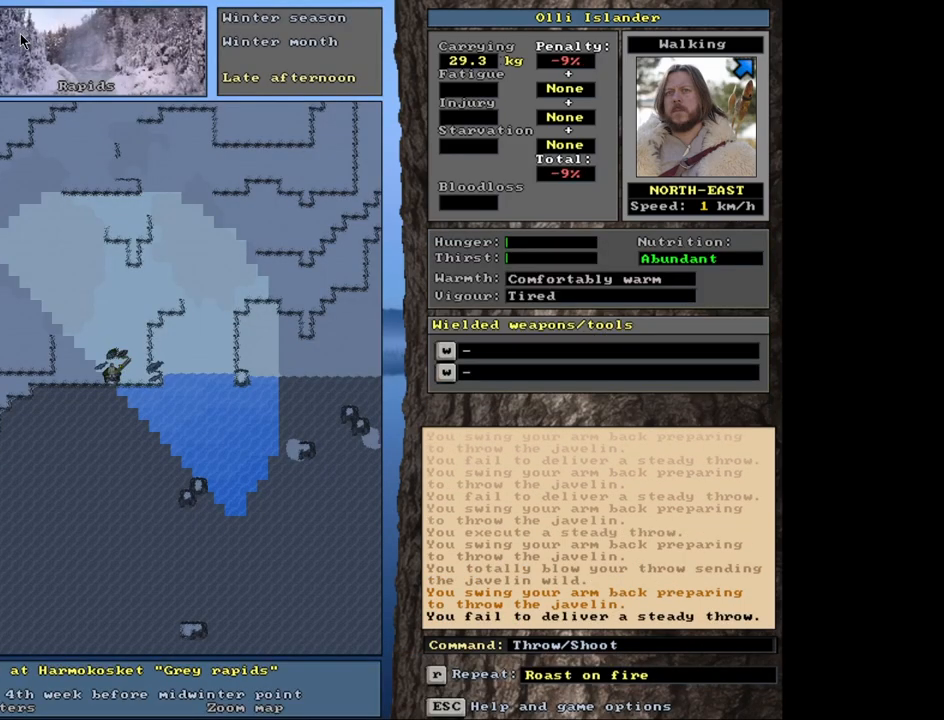
{"keys": [], "mouse": [], "events": [[217, "t", "down"], [350, "t", "up"]]}
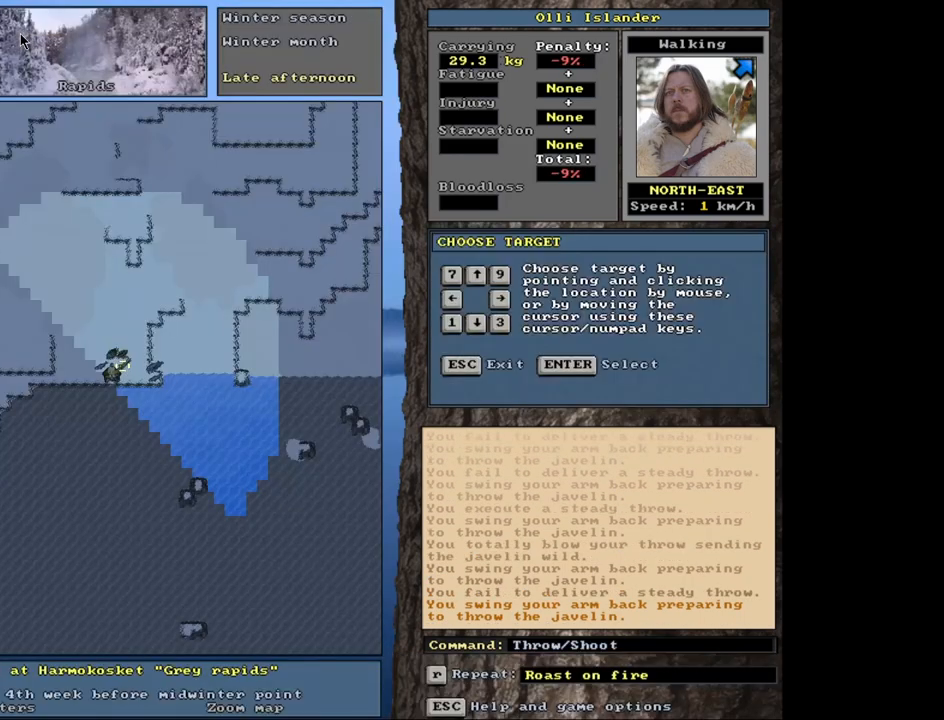
{"keys": [], "mouse": [], "events": [[300, "t", "down"], [450, "t", "up"]]}
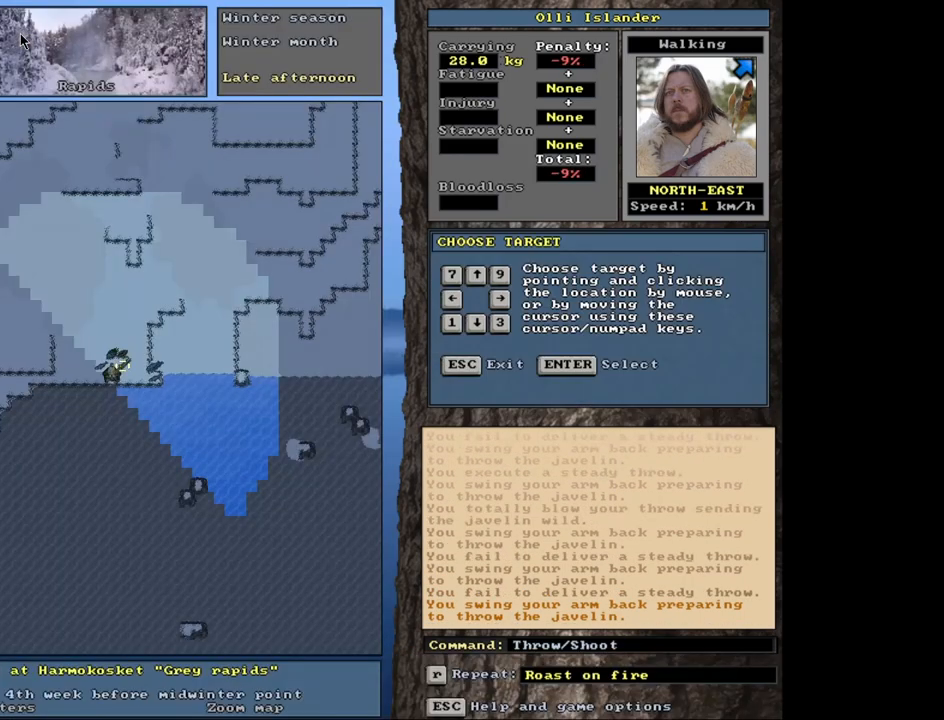
{"keys": ["t"], "mouse": [], "events": [[417, "t", "down"]]}
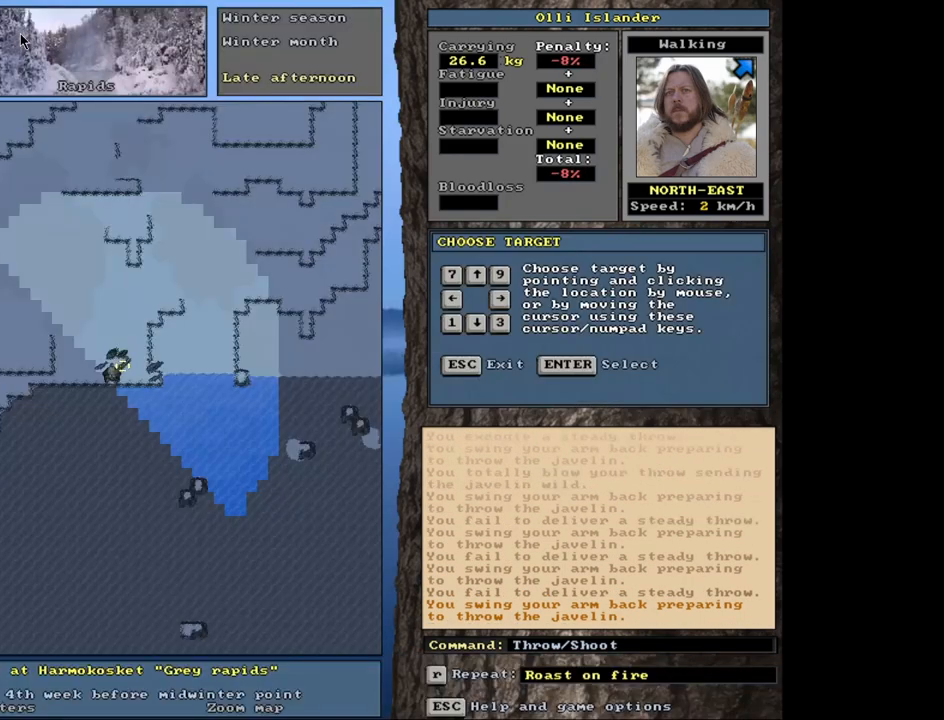
{"keys": [], "mouse": [], "events": [[33, "t", "up"]]}
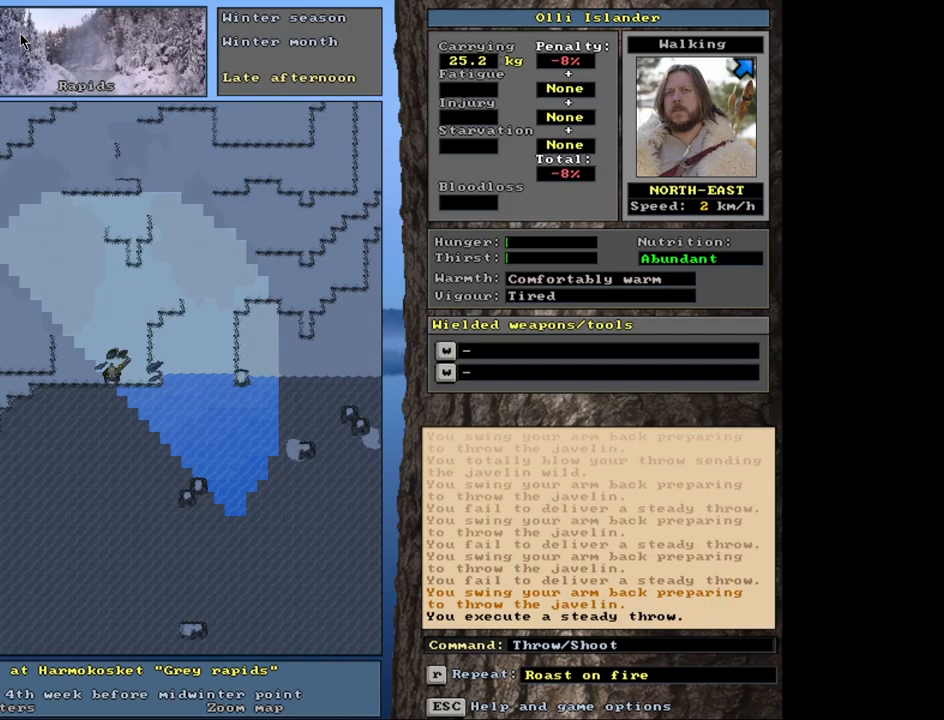
{"keys": [], "mouse": [], "events": [[50, "t", "down"], [150, "t", "up"]]}
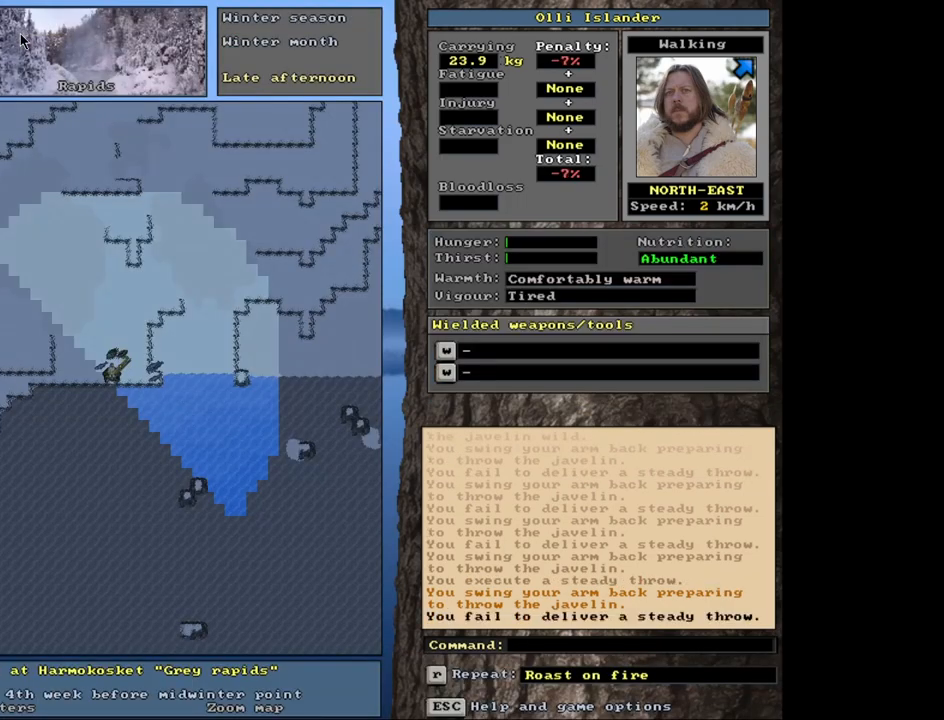
{"keys": [], "mouse": [], "events": [[217, "t", "down"], [350, "t", "up"]]}
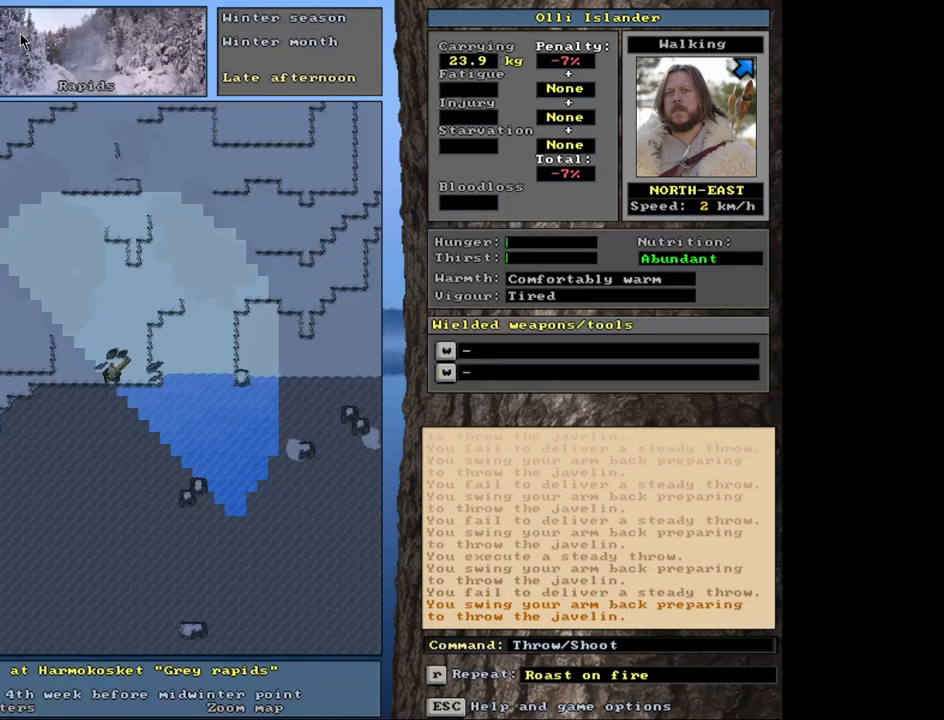
{"keys": [], "mouse": [], "events": [[300, "t", "down"], [433, "t", "up"]]}
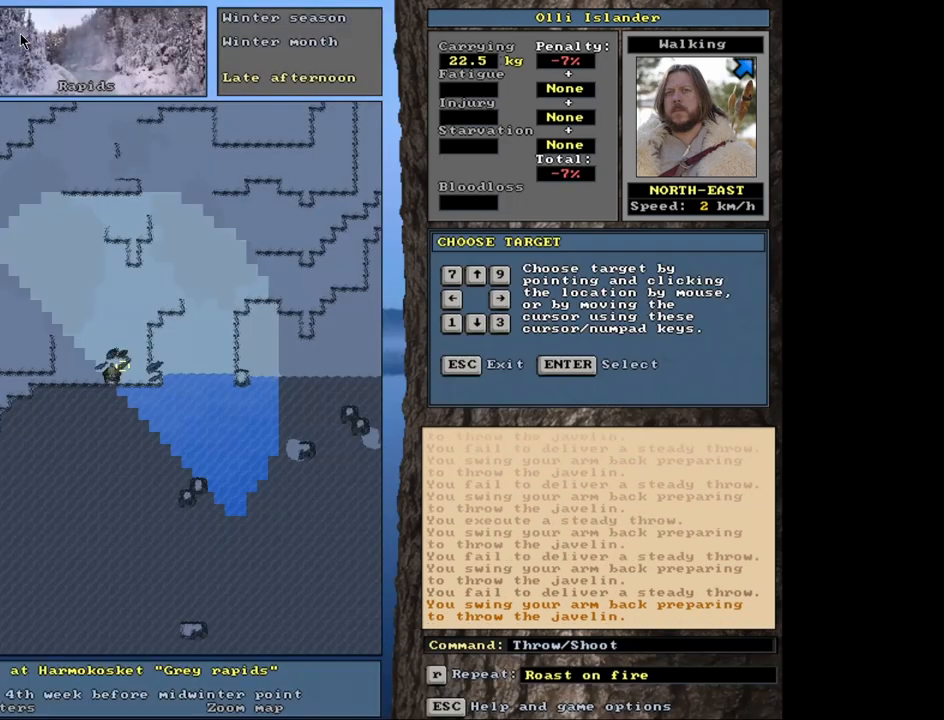
{"keys": [], "mouse": [], "events": [[367, "t", "down"], [483, "t", "up"]]}
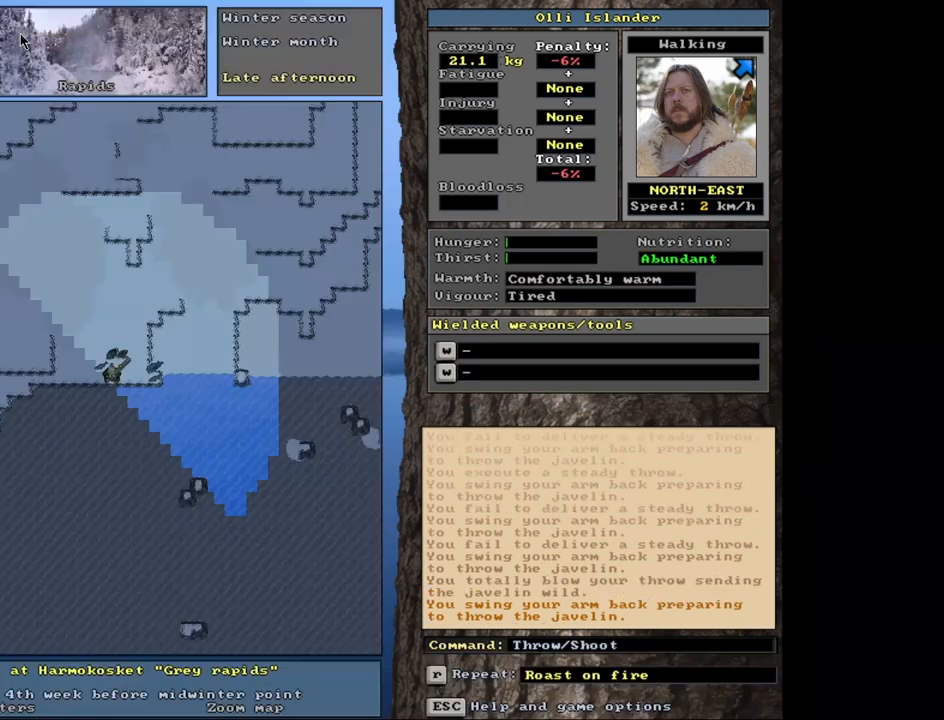
{"keys": [], "mouse": [], "events": [[350, "t", "down"], [450, "t", "up"]]}
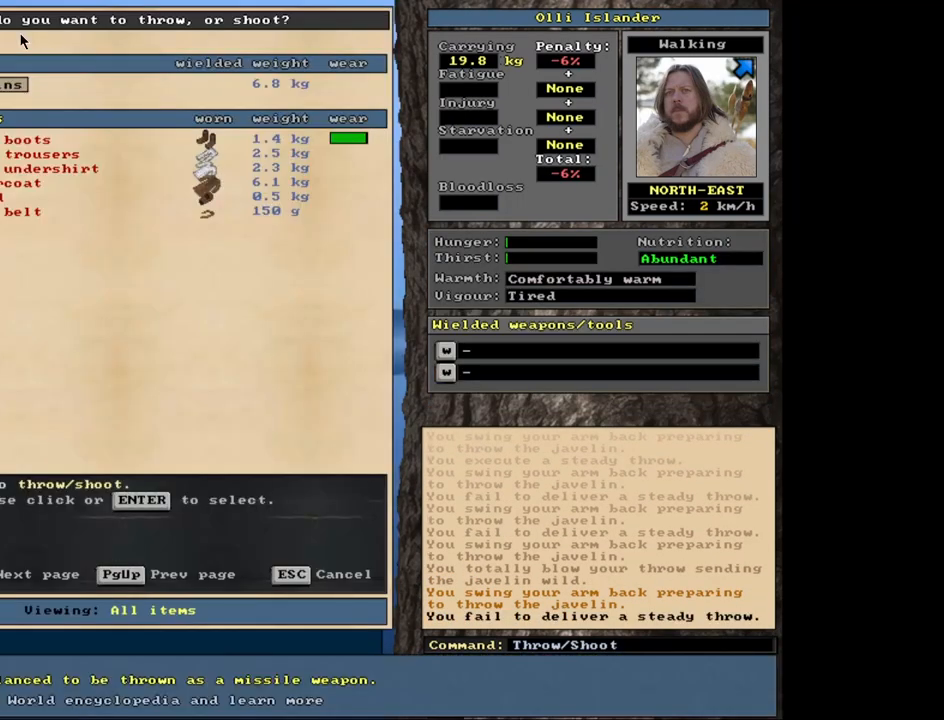
{"keys": ["t"], "mouse": [], "events": [[450, "t", "down"]]}
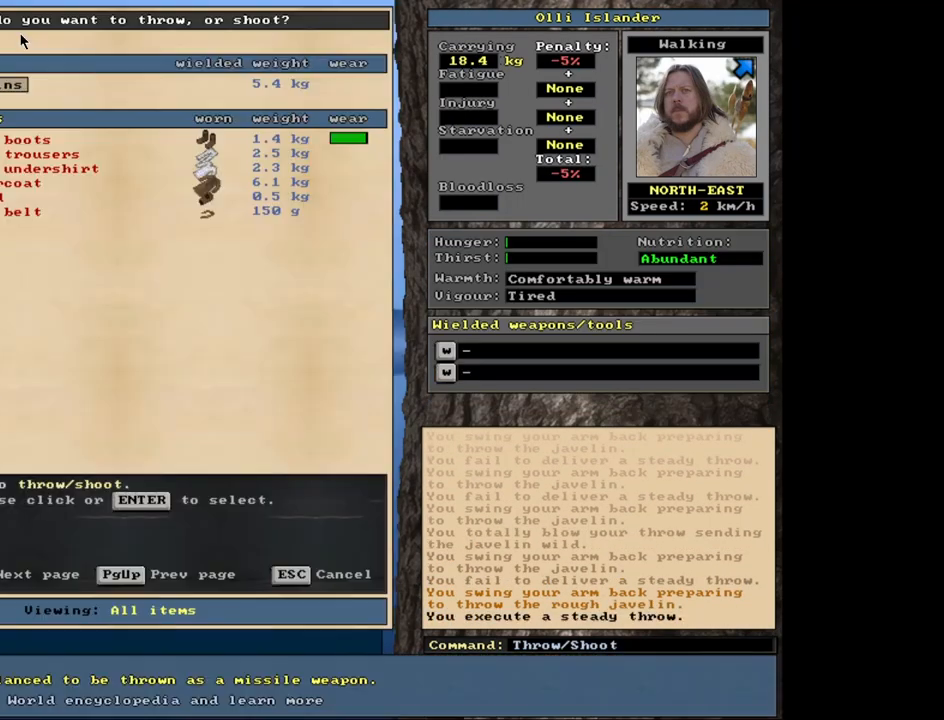
{"keys": [], "mouse": [], "events": [[67, "t", "up"]]}
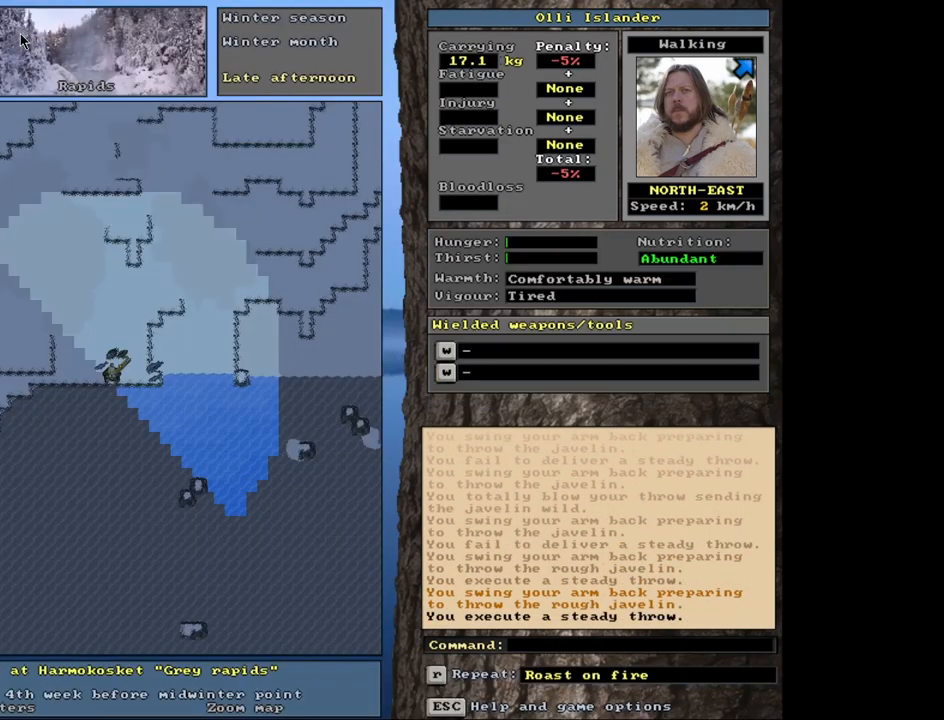
{"keys": ["t"], "mouse": [], "events": [[483, "t", "down"]]}
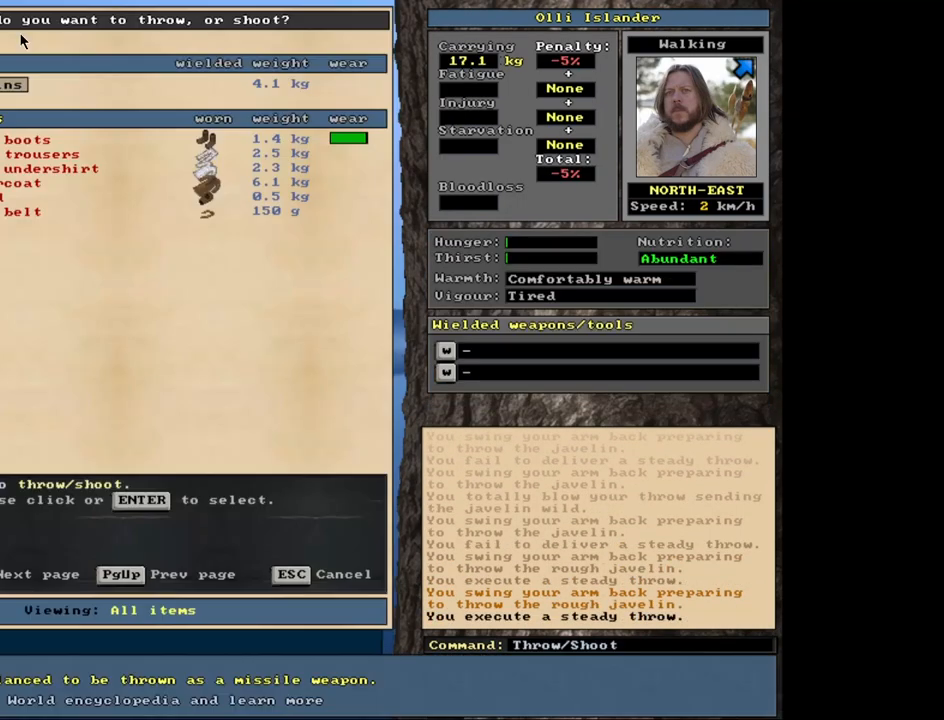
{"keys": [], "mouse": [], "events": [[83, "t", "up"]]}
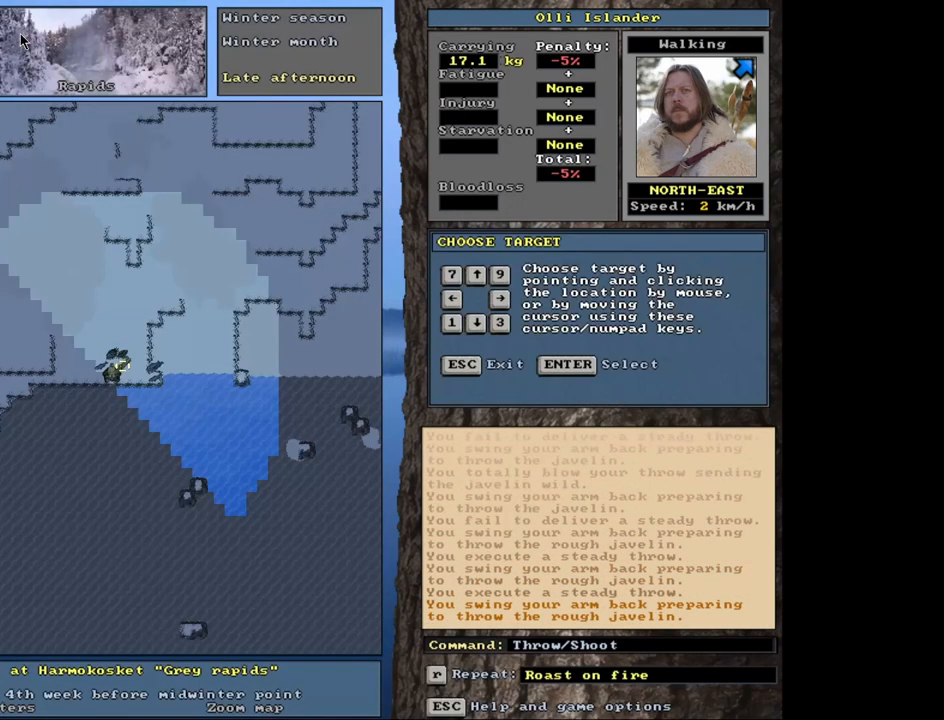
{"keys": [], "mouse": [], "events": [[200, "t", "down"], [267, "t", "up"]]}
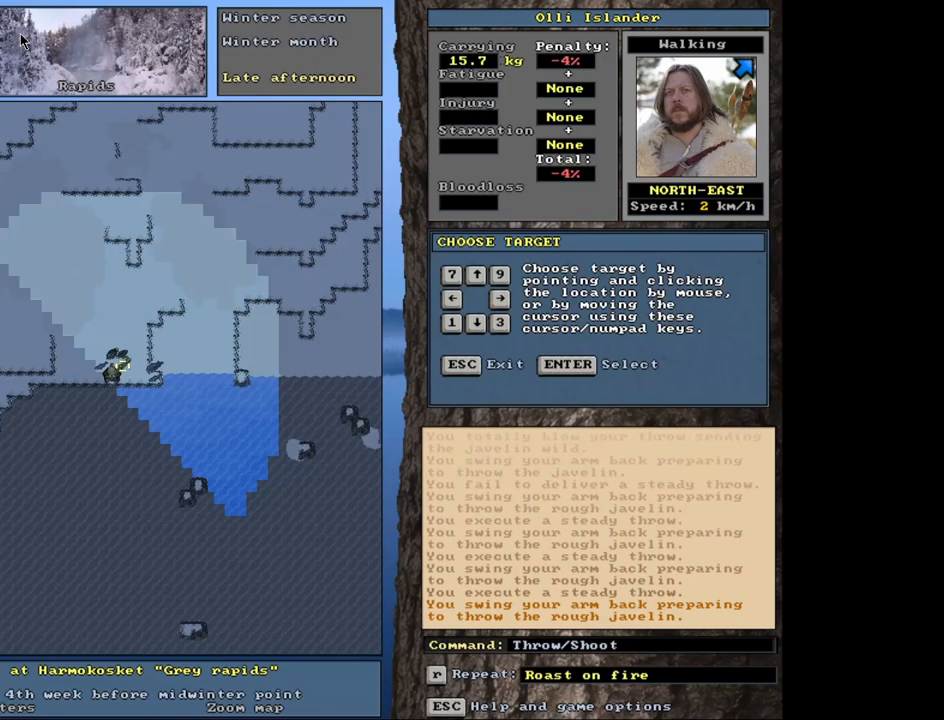
{"keys": [], "mouse": [], "events": [[233, "t", "down"], [333, "t", "up"]]}
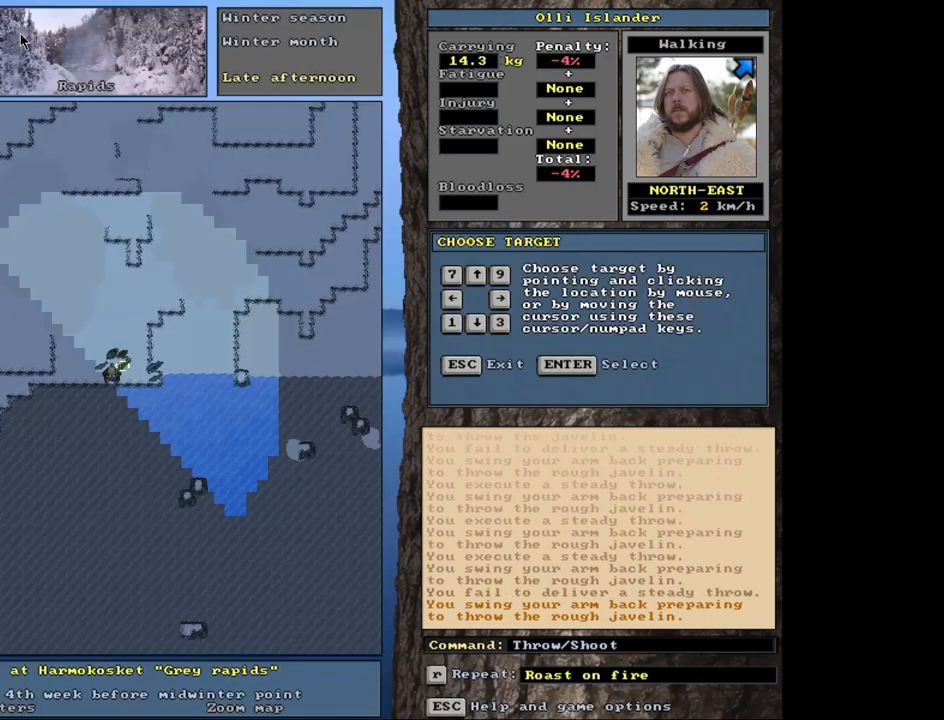
{"keys": [], "mouse": [], "events": []}
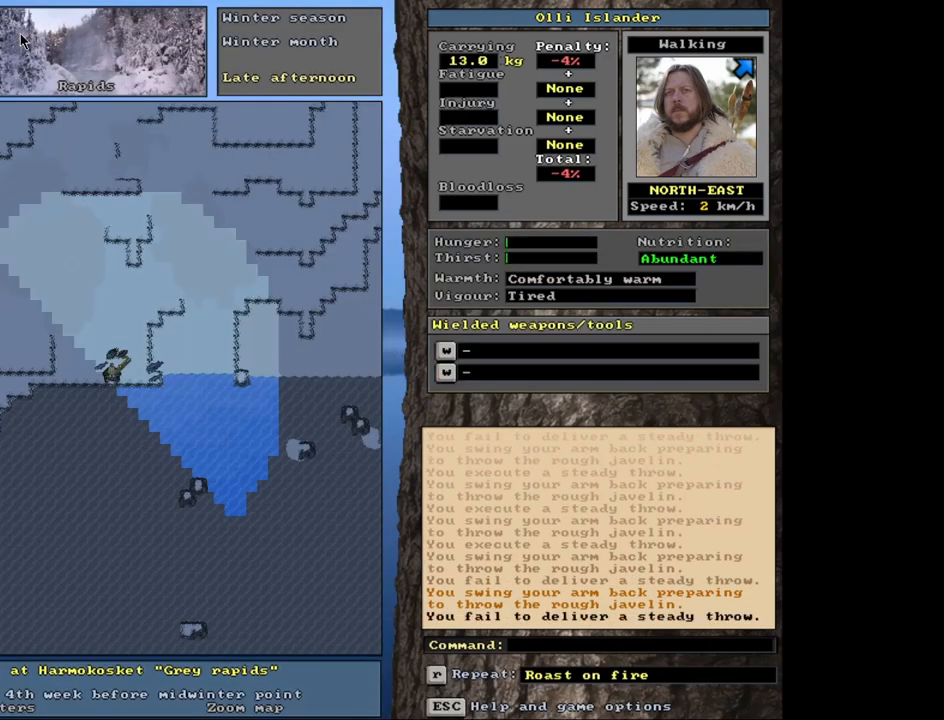
{"keys": [], "mouse": [], "events": []}
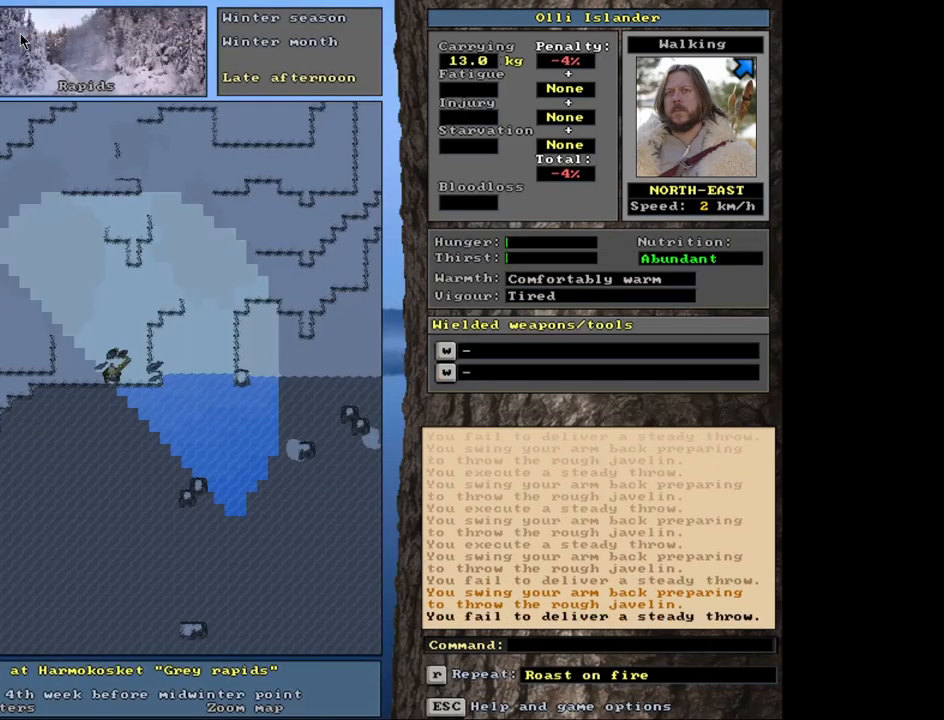
{"keys": [], "mouse": [], "events": [[33, "shift_r", "down"], [83, "g", "down"], [200, "g", "up"], [233, "shift_r", "up"]]}
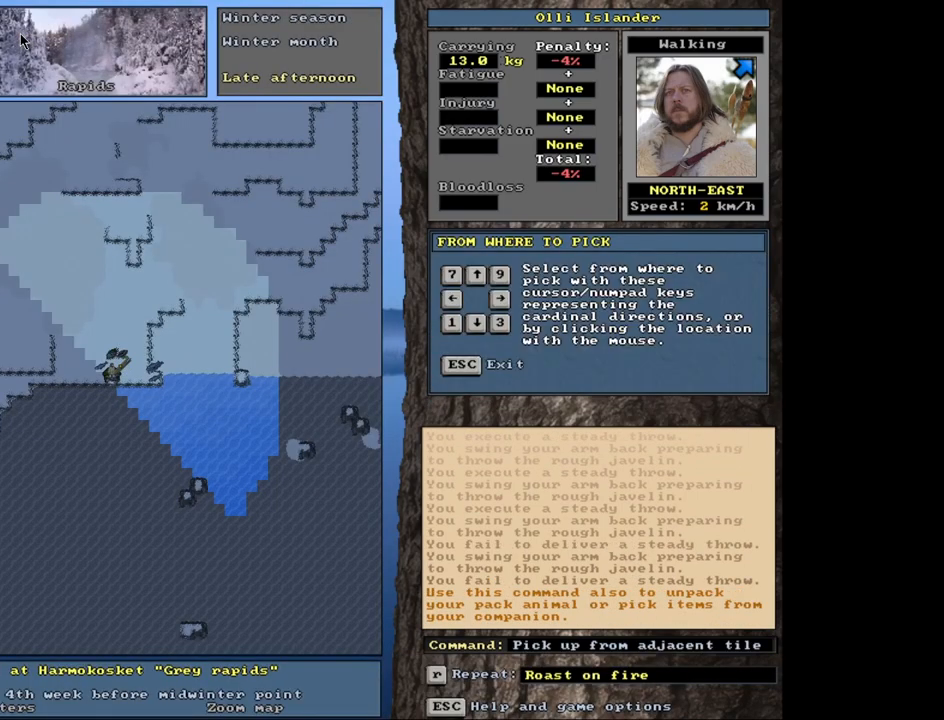
{"keys": [], "mouse": [], "events": []}
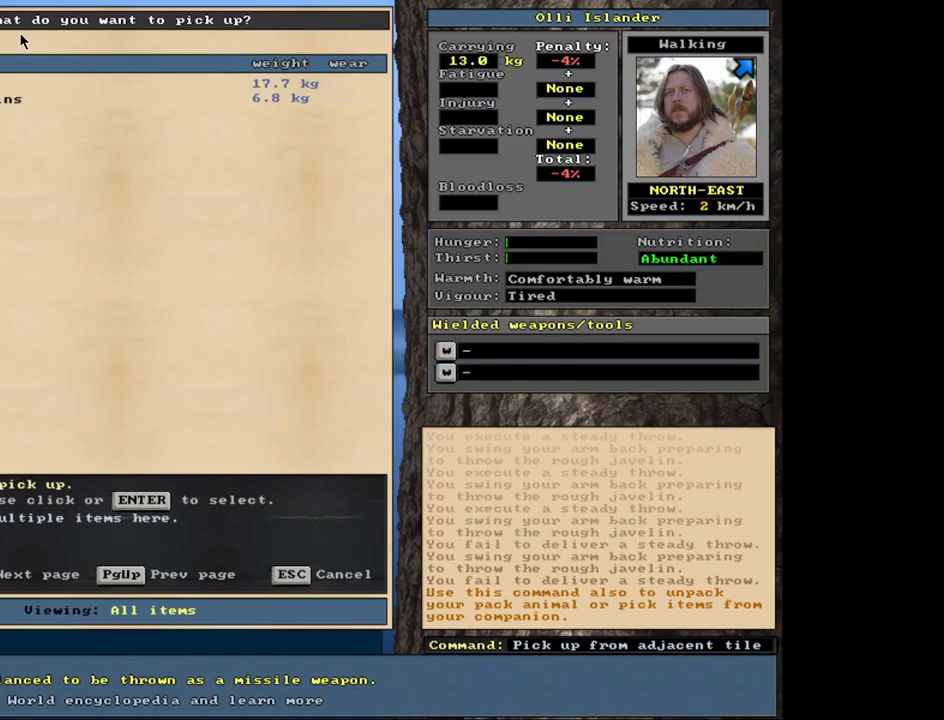
{"keys": [], "mouse": [], "events": [[17, "shift_l", "down"], [283, "shift_l", "up"], [400, "space", "down"], [483, "space", "up"]]}
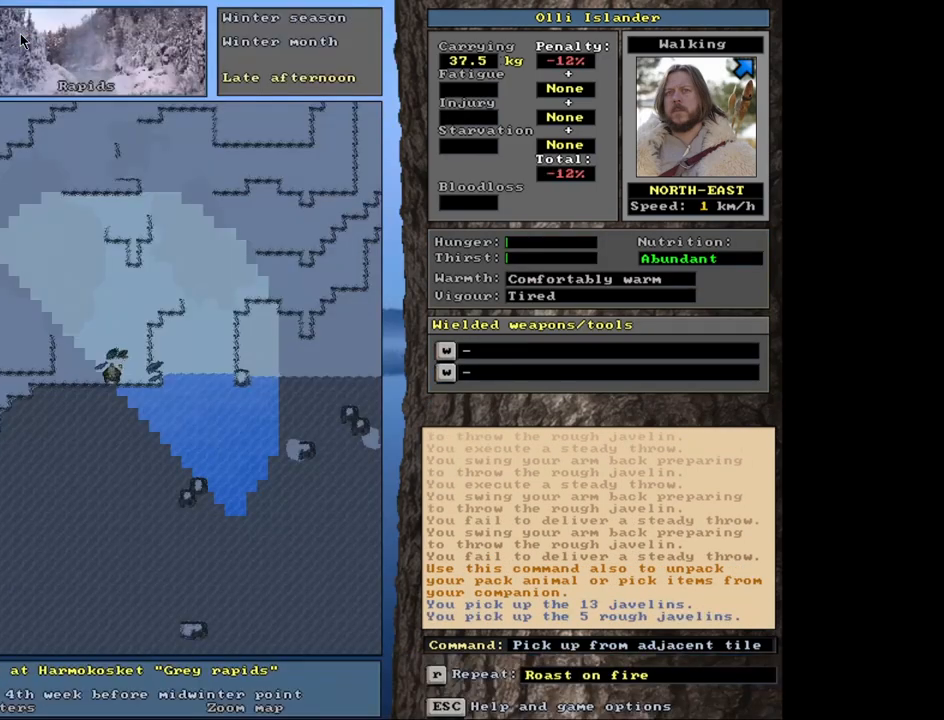
{"keys": [], "mouse": [], "events": [[167, "s", "down"], [300, "s", "up"]]}
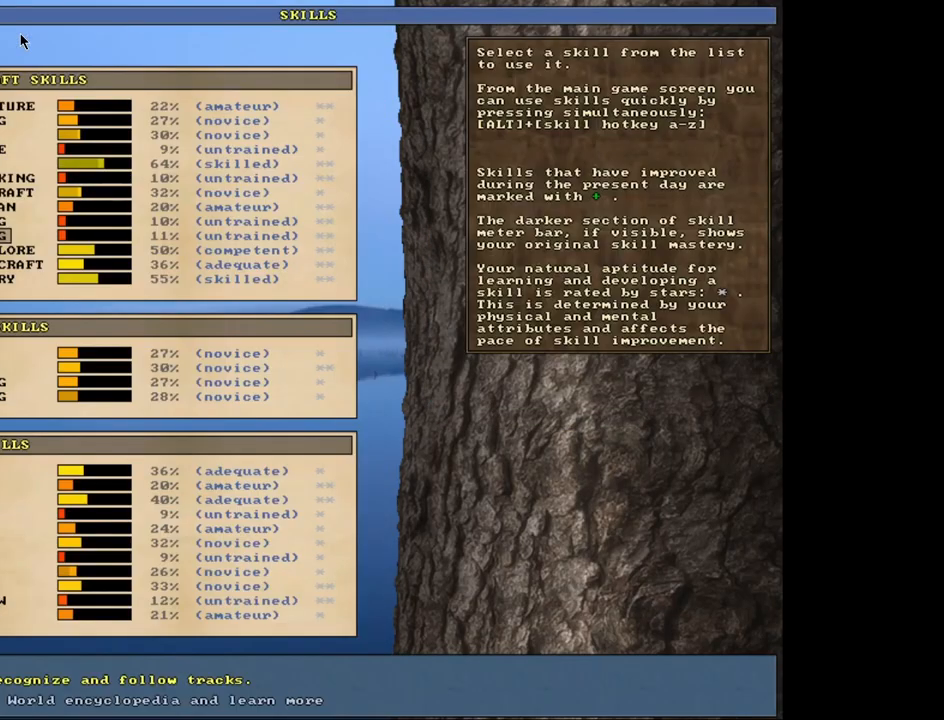
{"keys": ["escape"], "mouse": [], "events": [[450, "escape", "down"]]}
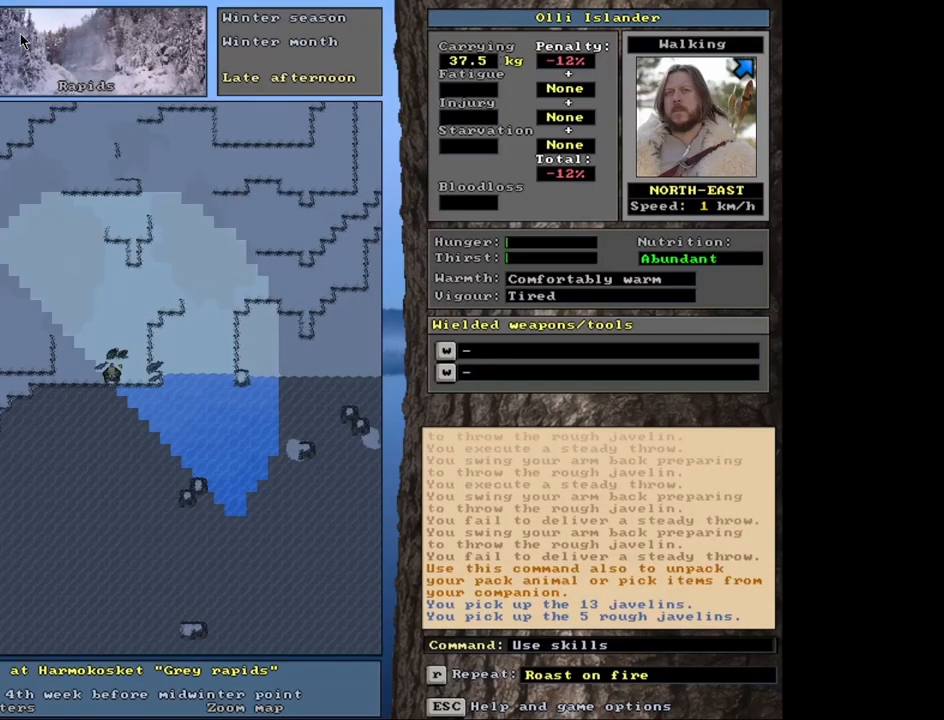
{"keys": [], "mouse": [], "events": [[33, "escape", "up"], [267, "t", "down"], [383, "t", "up"]]}
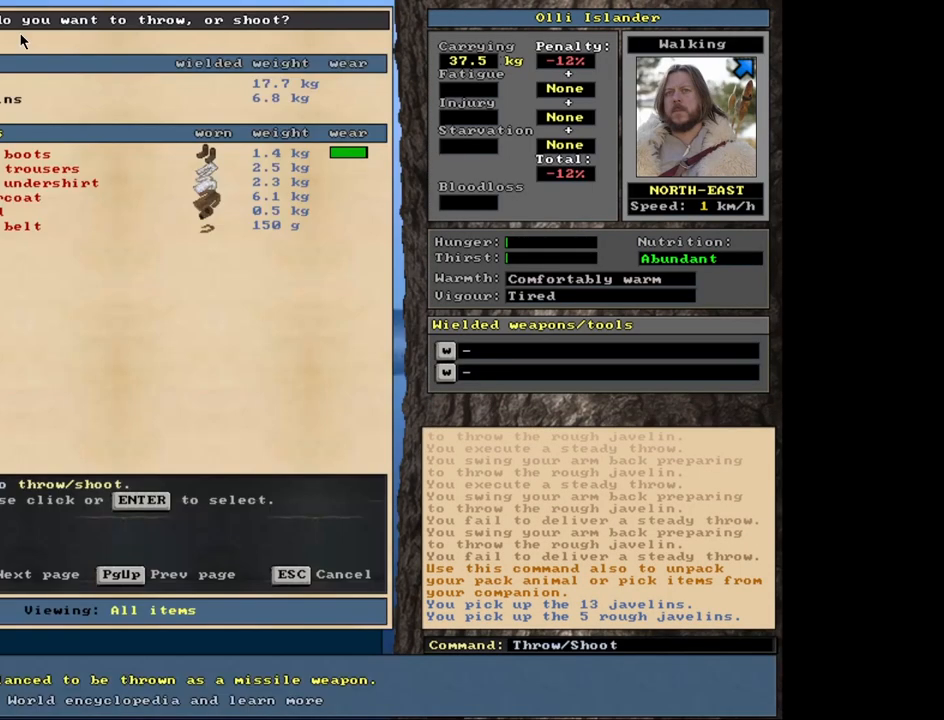
{"keys": [], "mouse": [], "events": [[383, "t", "down"], [500, "t", "up"]]}
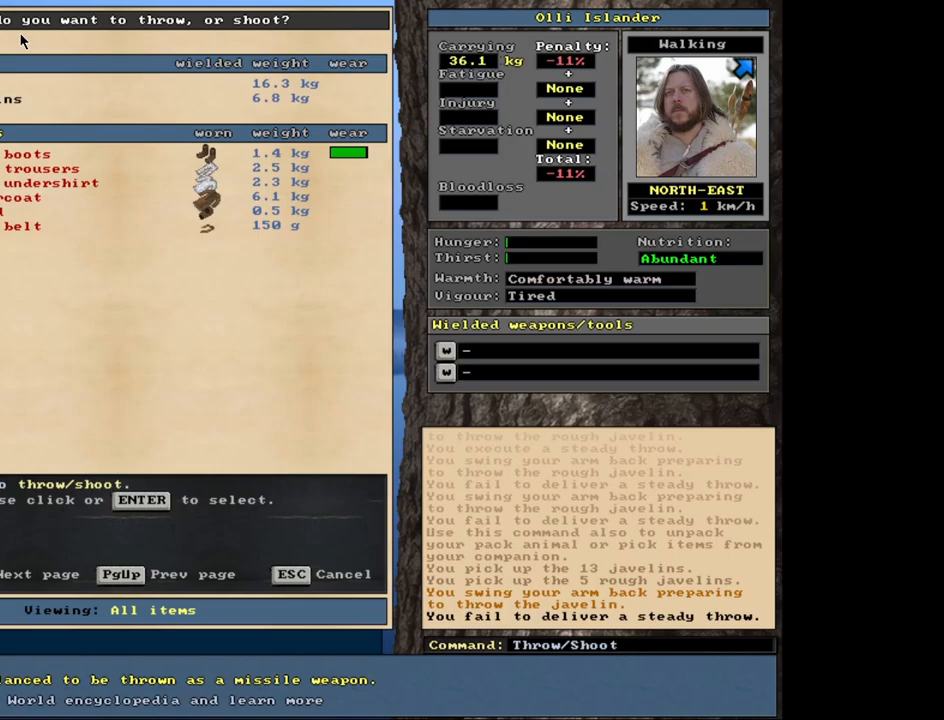
{"keys": ["t"], "mouse": [], "events": [[500, "t", "down"]]}